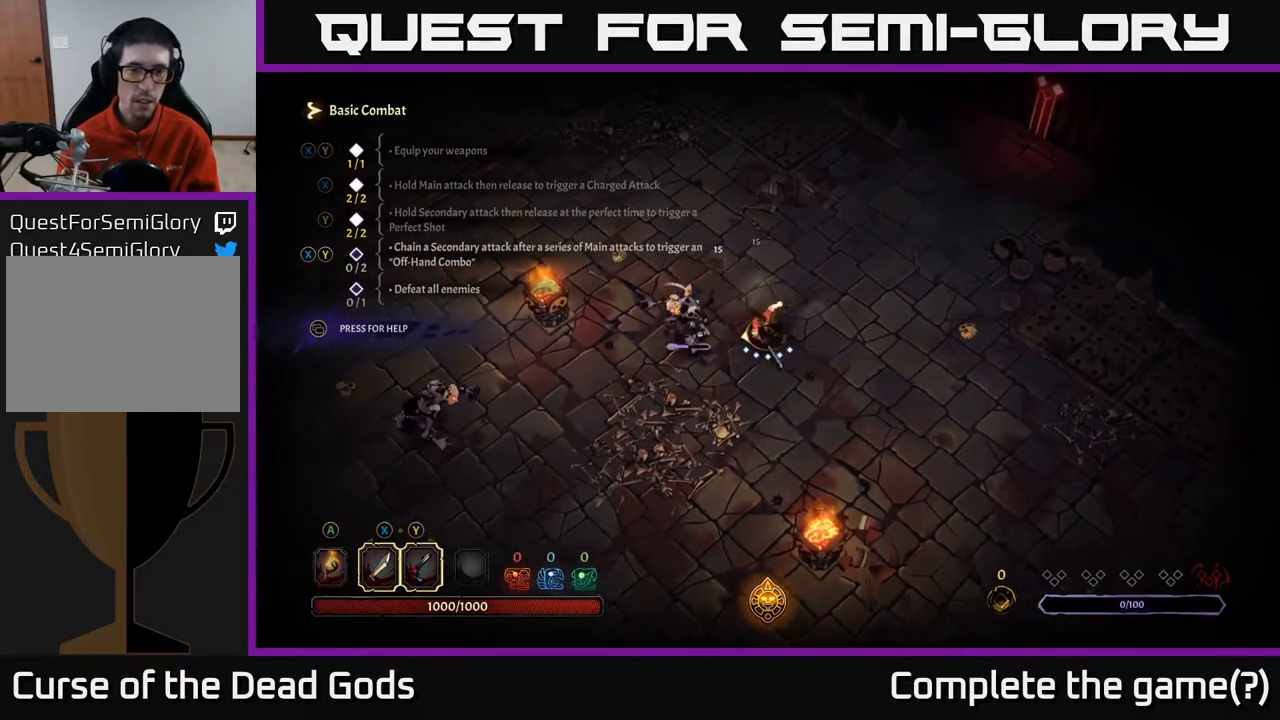
Gameplay with a controller (Xbox layout); each line is a JSON object with the inputs held at the frame after it. "events" lists button and stick changes between this image and that frame as [ms after this image, input, new state], when the widget could be followed in between.
{"buttons": ["Y"], "left_stick": "center", "right_stick": "center", "events": []}
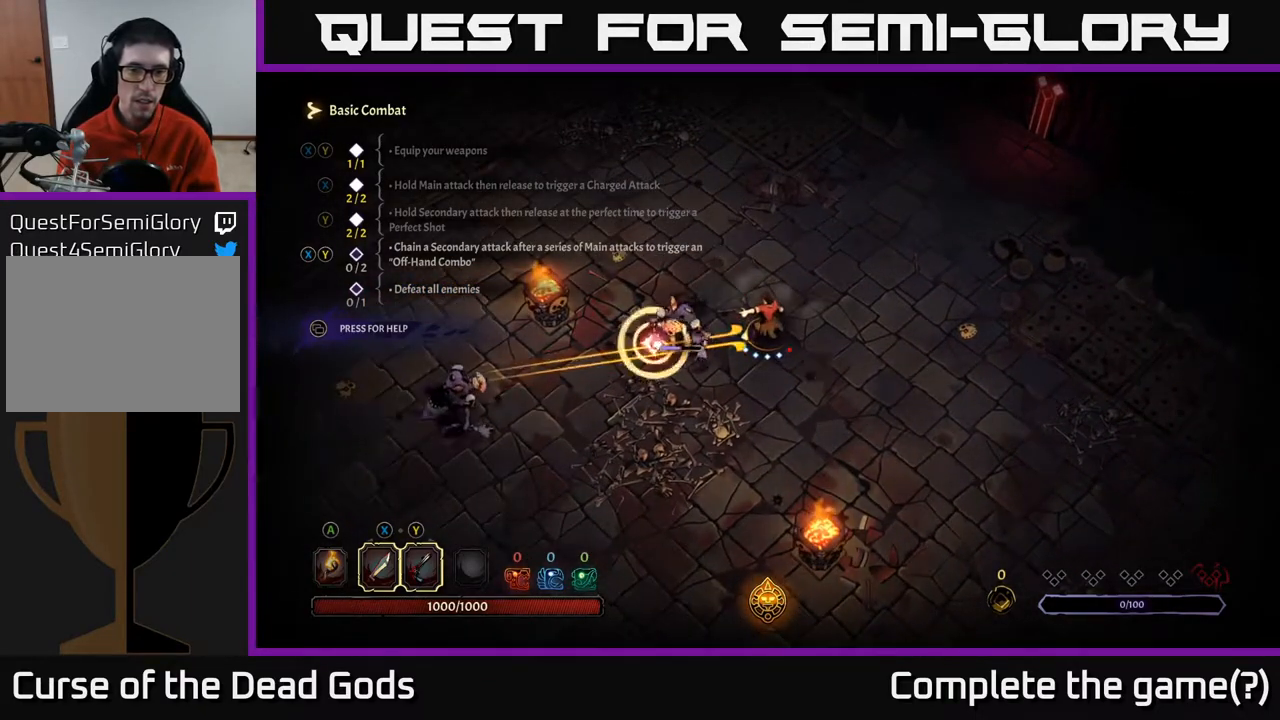
{"buttons": [], "left_stick": "center", "right_stick": "center", "events": [[117, "Y", "up"]]}
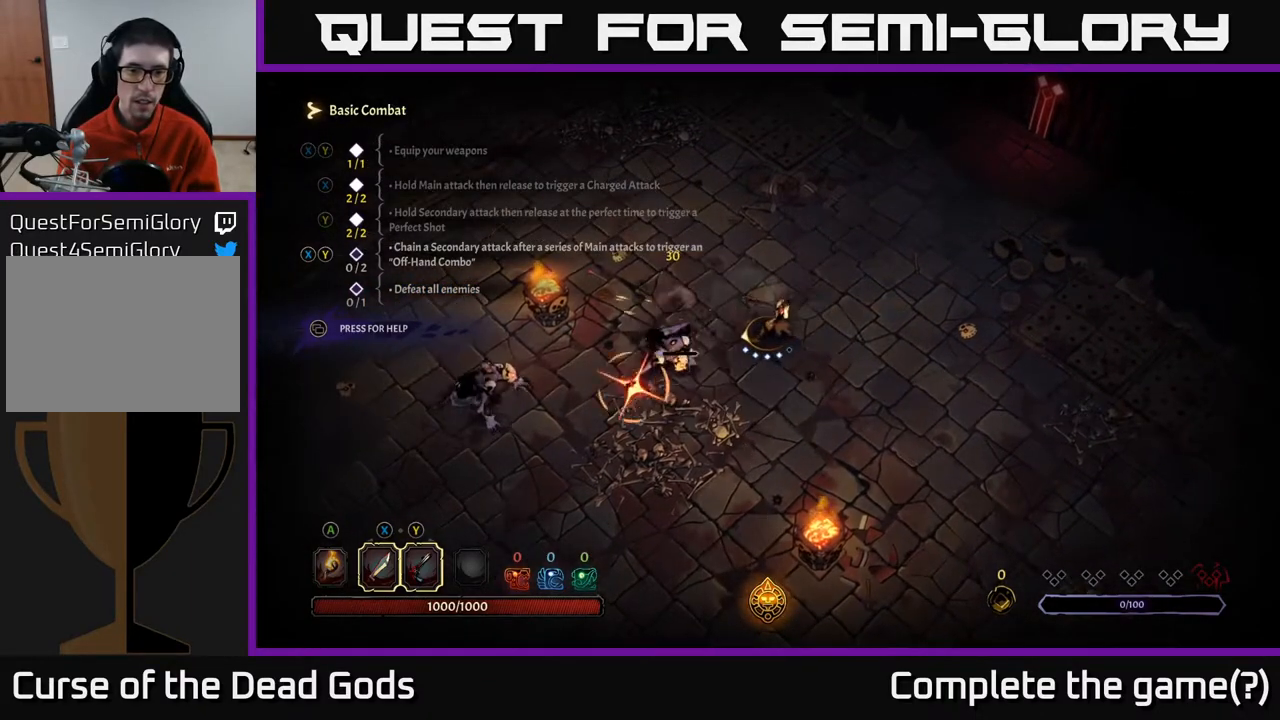
{"buttons": [], "left_stick": "center", "right_stick": "center", "events": [[167, "left_stick", "down-left"], [200, "X", "down"], [300, "X", "up"], [417, "left_stick", "center"]]}
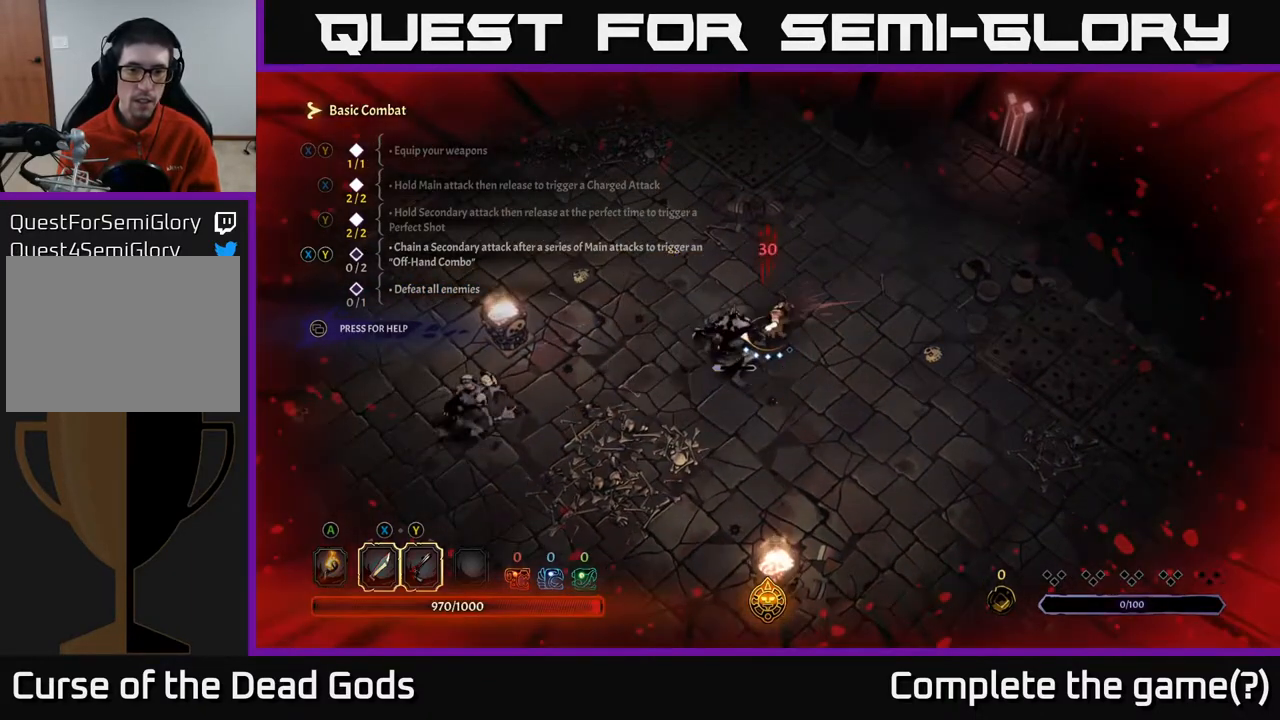
{"buttons": [], "left_stick": "center", "right_stick": "center", "events": [[167, "left_stick", "down-left"], [267, "X", "down"], [467, "left_stick", "center"], [483, "X", "up"]]}
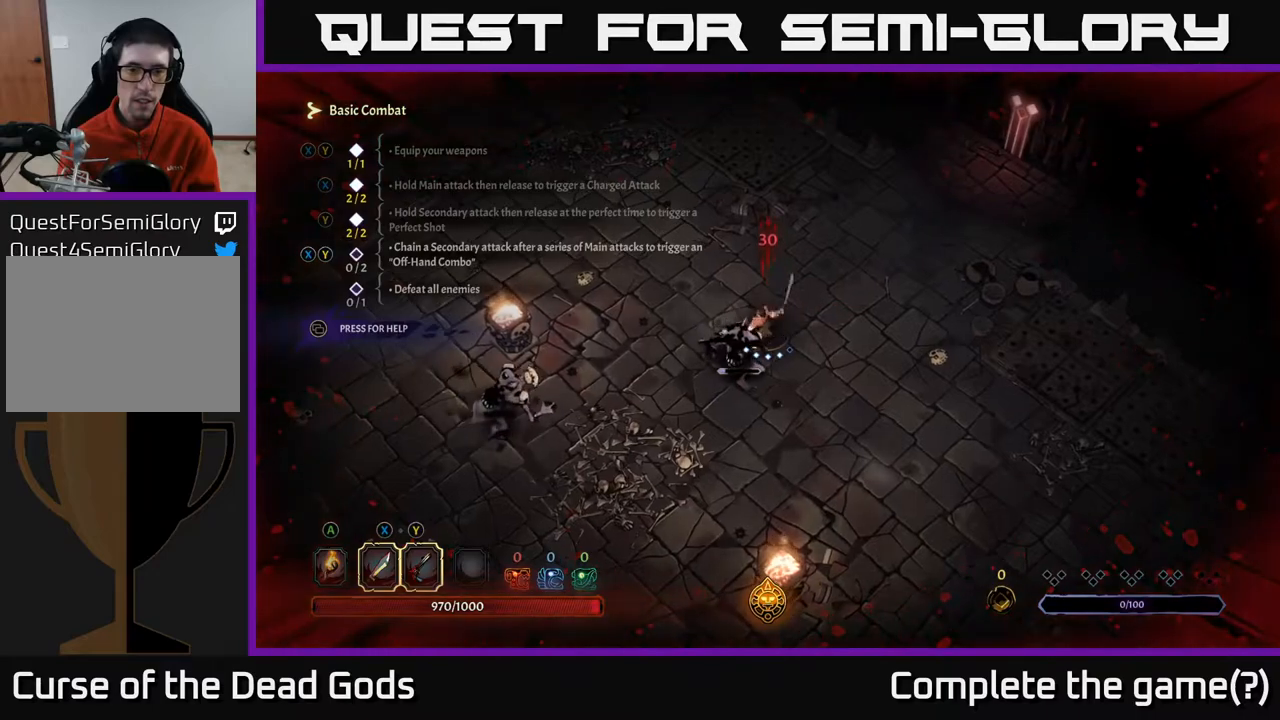
{"buttons": ["X"], "left_stick": "down", "right_stick": "center", "events": [[267, "X", "down"], [317, "left_stick", "down"]]}
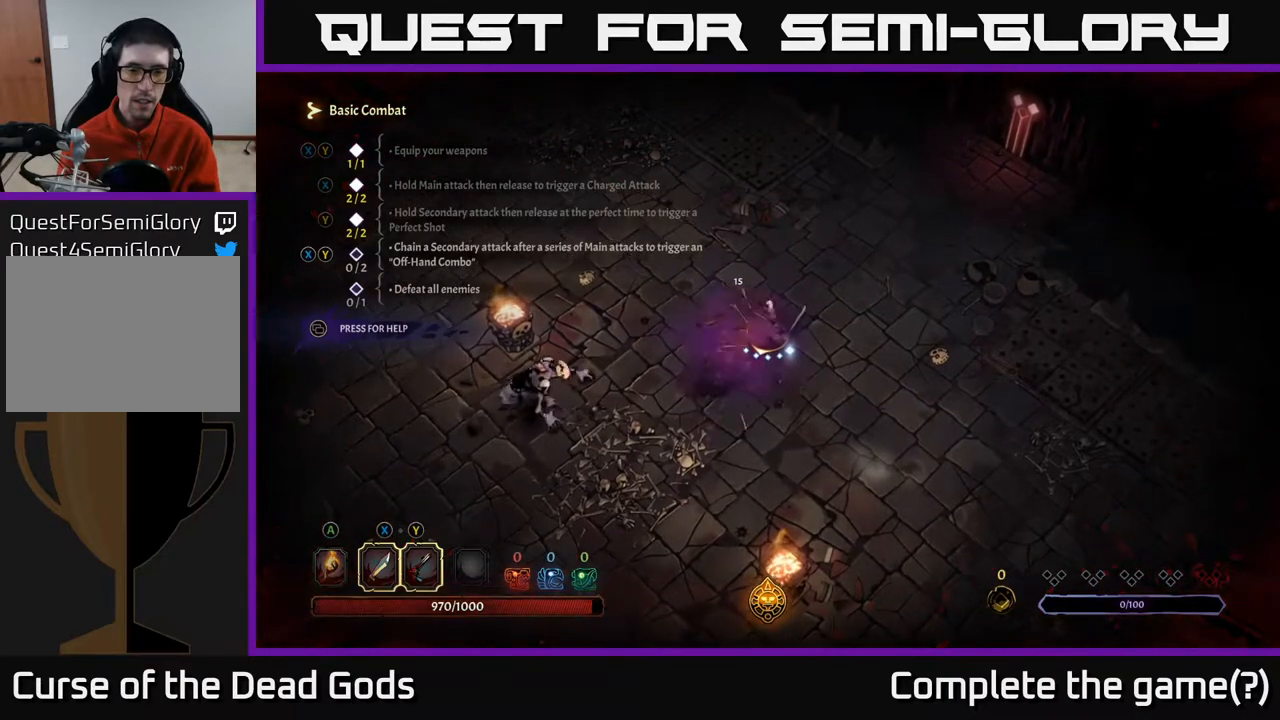
{"buttons": [], "left_stick": "left", "right_stick": "center", "events": [[17, "X", "up"], [233, "left_stick", "center"], [367, "left_stick", "left"]]}
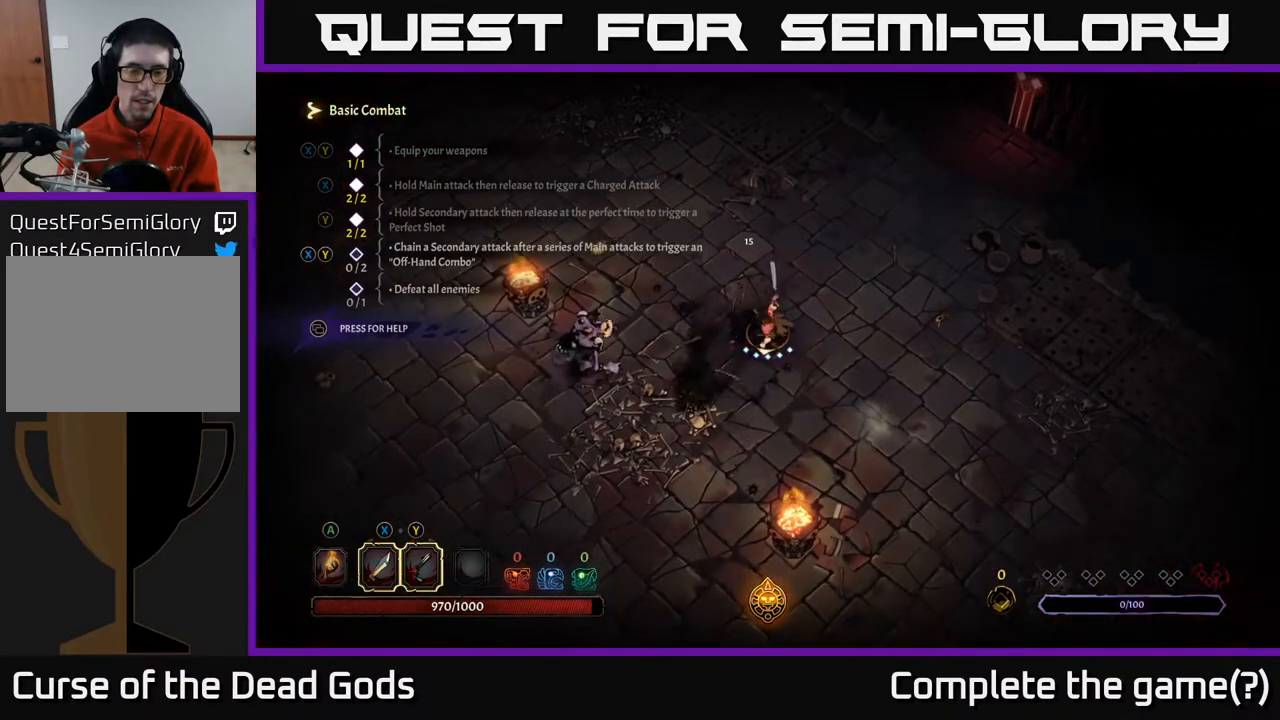
{"buttons": [], "left_stick": "center", "right_stick": "center", "events": [[117, "X", "down"], [283, "X", "up"], [483, "left_stick", "center"]]}
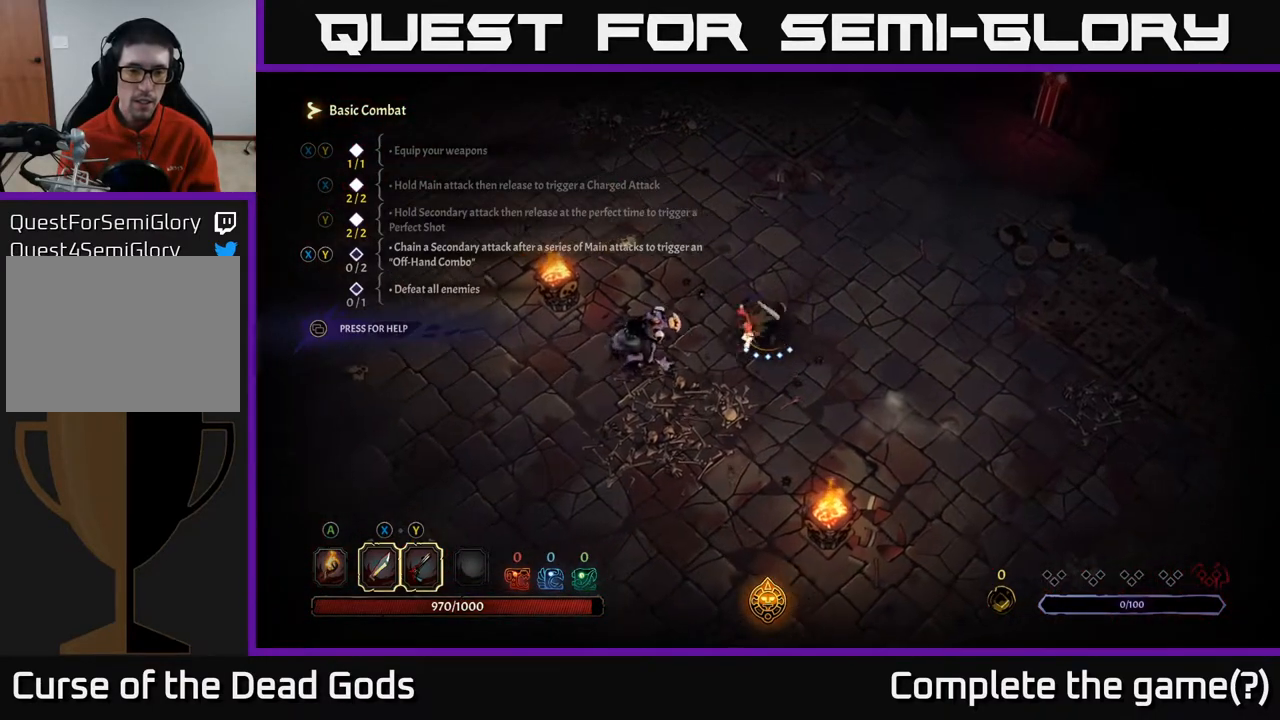
{"buttons": [], "left_stick": "center", "right_stick": "center", "events": [[83, "Y", "down"], [333, "Y", "up"]]}
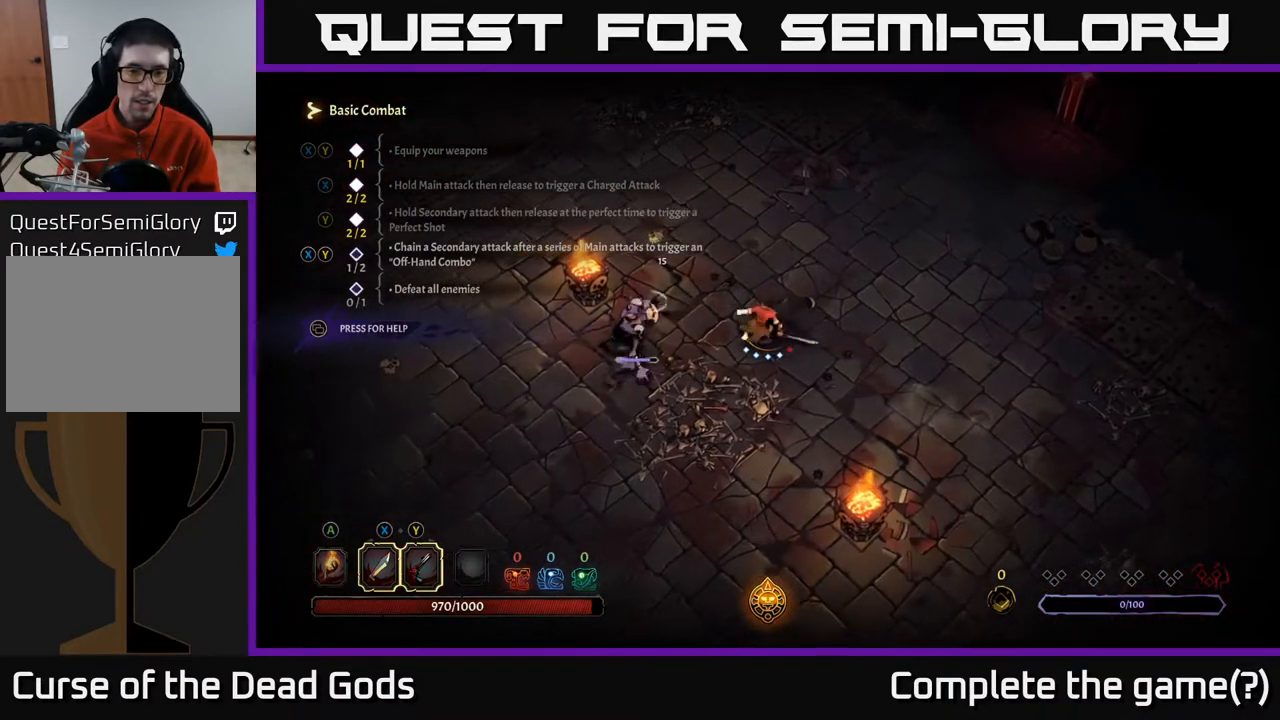
{"buttons": [], "left_stick": "center", "right_stick": "center", "events": []}
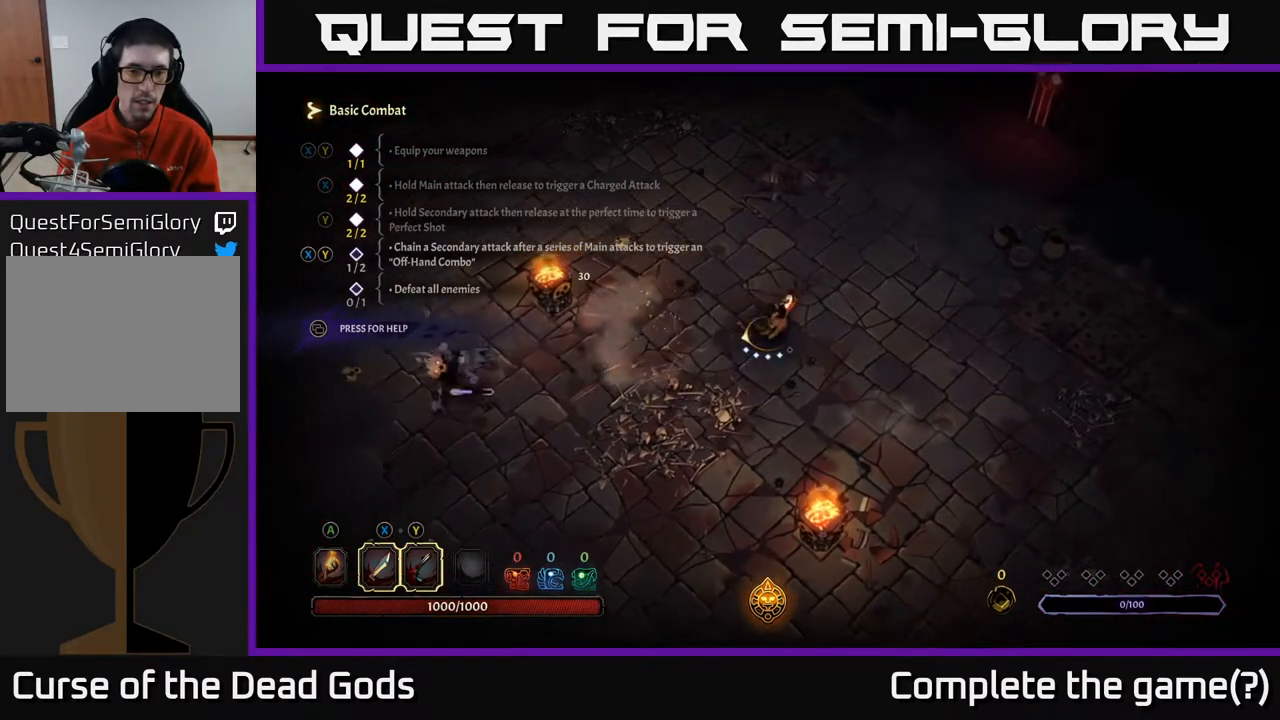
{"buttons": [], "left_stick": "center", "right_stick": "center", "events": []}
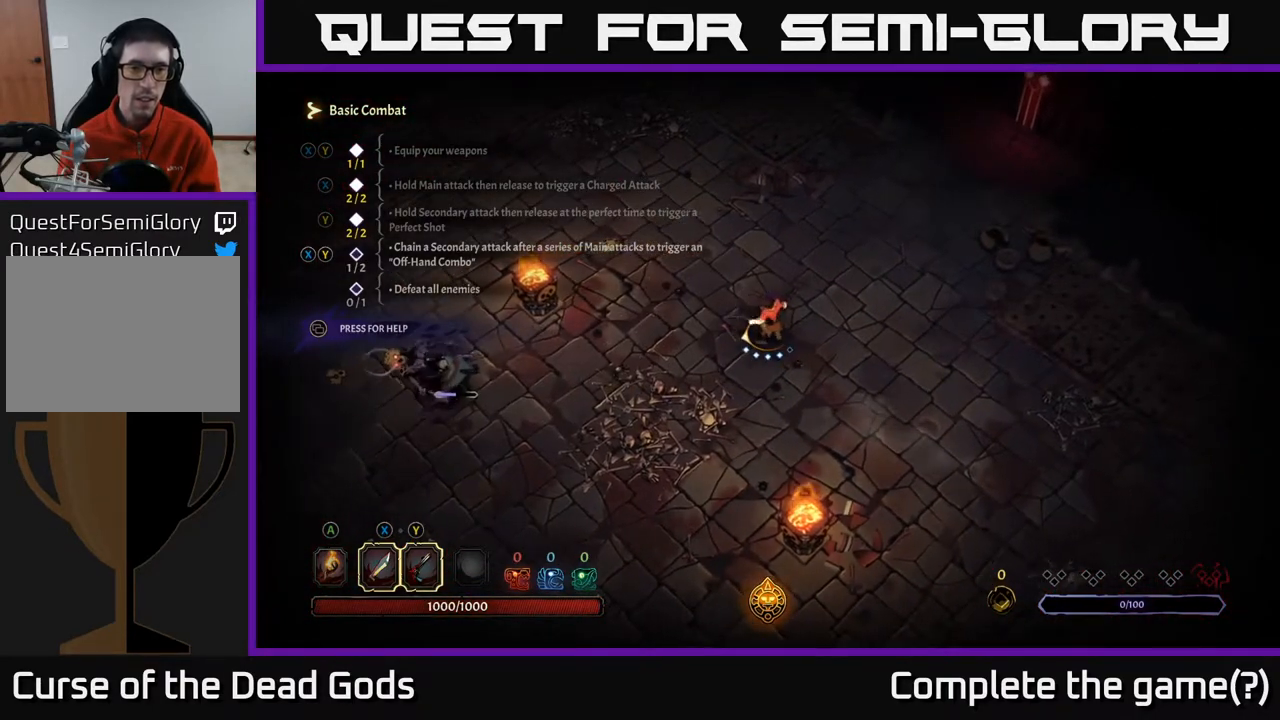
{"buttons": [], "left_stick": "down", "right_stick": "center", "events": [[417, "left_stick", "down"]]}
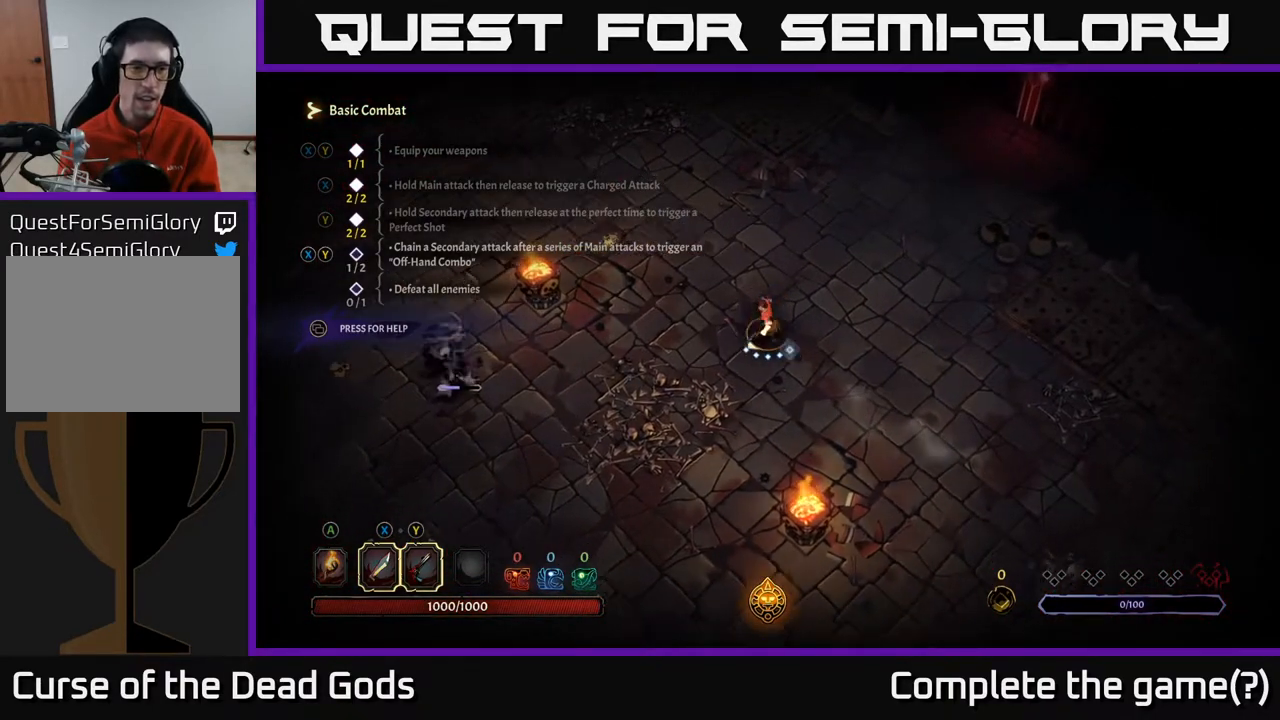
{"buttons": [], "left_stick": "left", "right_stick": "center", "events": [[467, "left_stick", "left"]]}
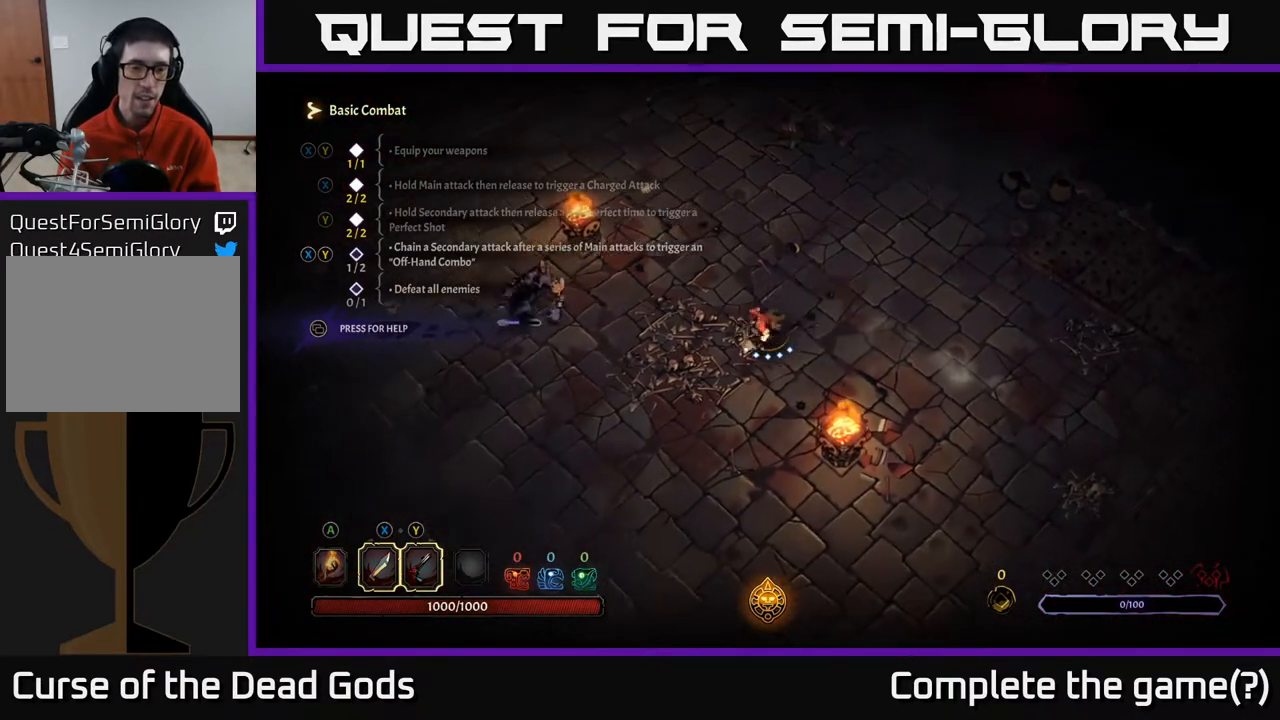
{"buttons": [], "left_stick": "left", "right_stick": "center", "events": [[267, "X", "down"], [417, "X", "up"]]}
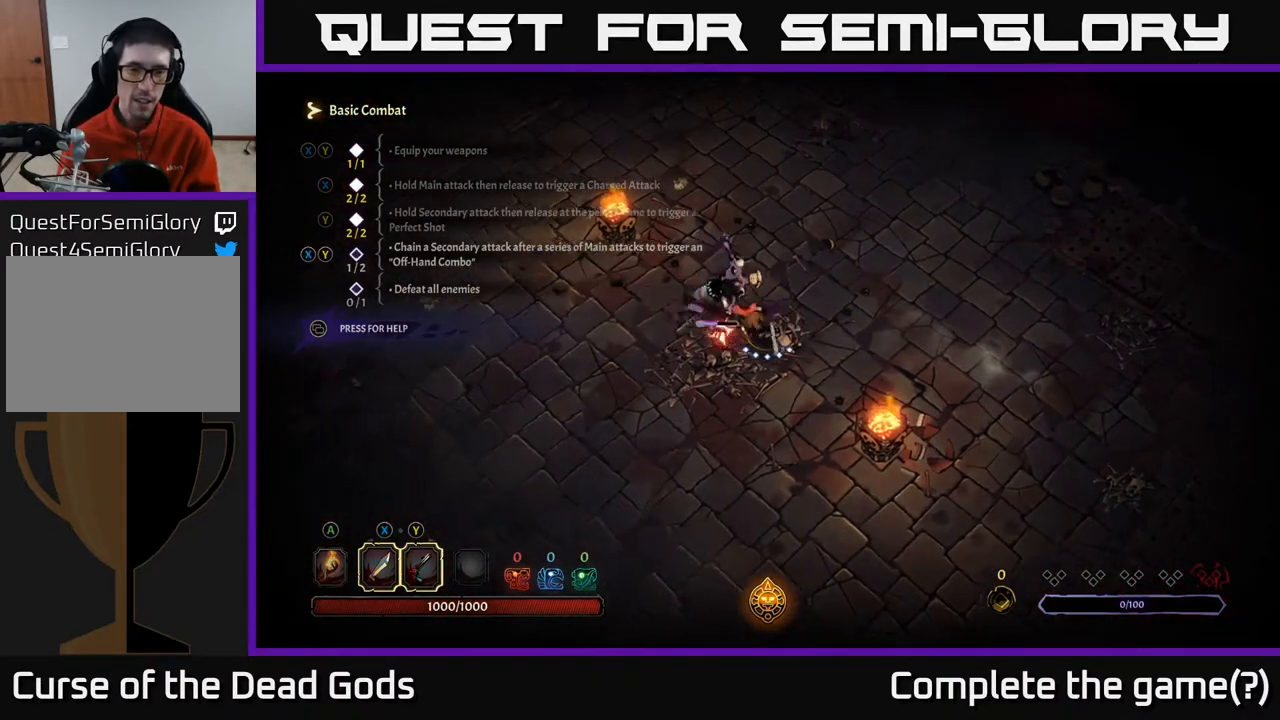
{"buttons": [], "left_stick": "up", "right_stick": "center", "events": [[17, "left_stick", "center"], [117, "left_stick", "down-left"], [217, "X", "down"], [383, "left_stick", "up-left"], [433, "X", "up"], [433, "left_stick", "up"]]}
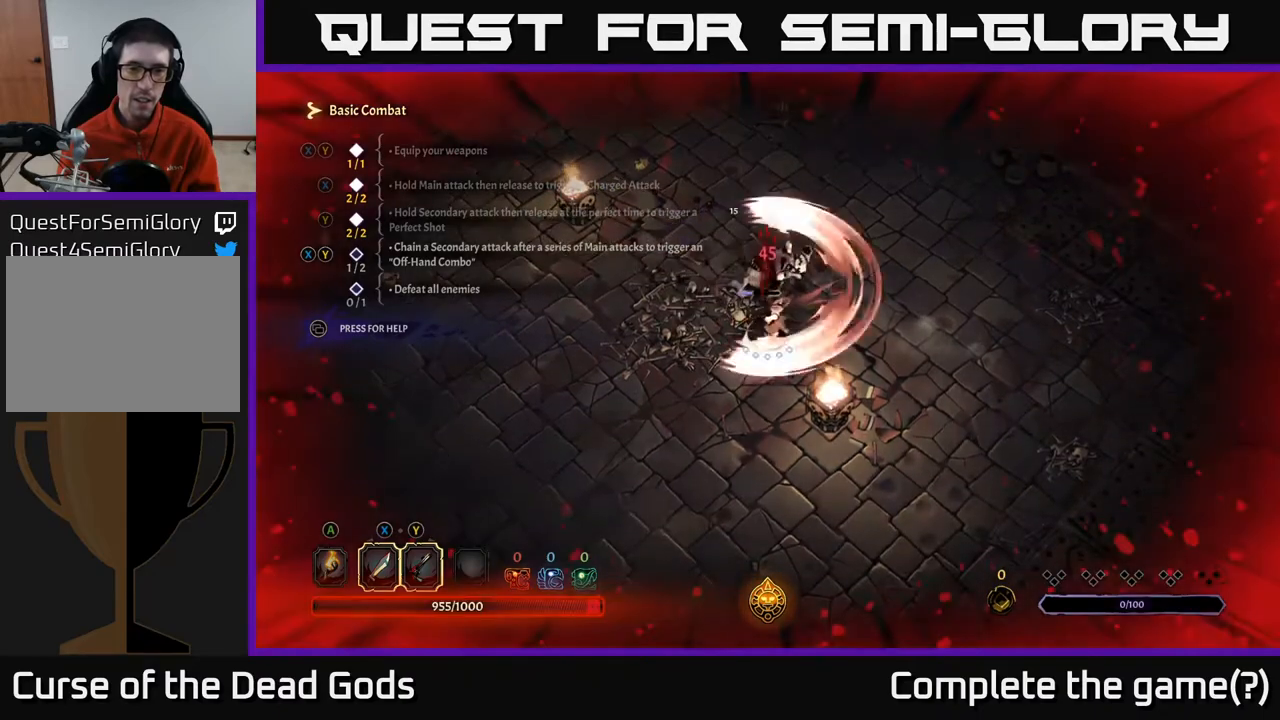
{"buttons": ["Y"], "left_stick": "center", "right_stick": "center", "events": [[267, "left_stick", "up-right"], [400, "left_stick", "center"], [417, "Y", "down"]]}
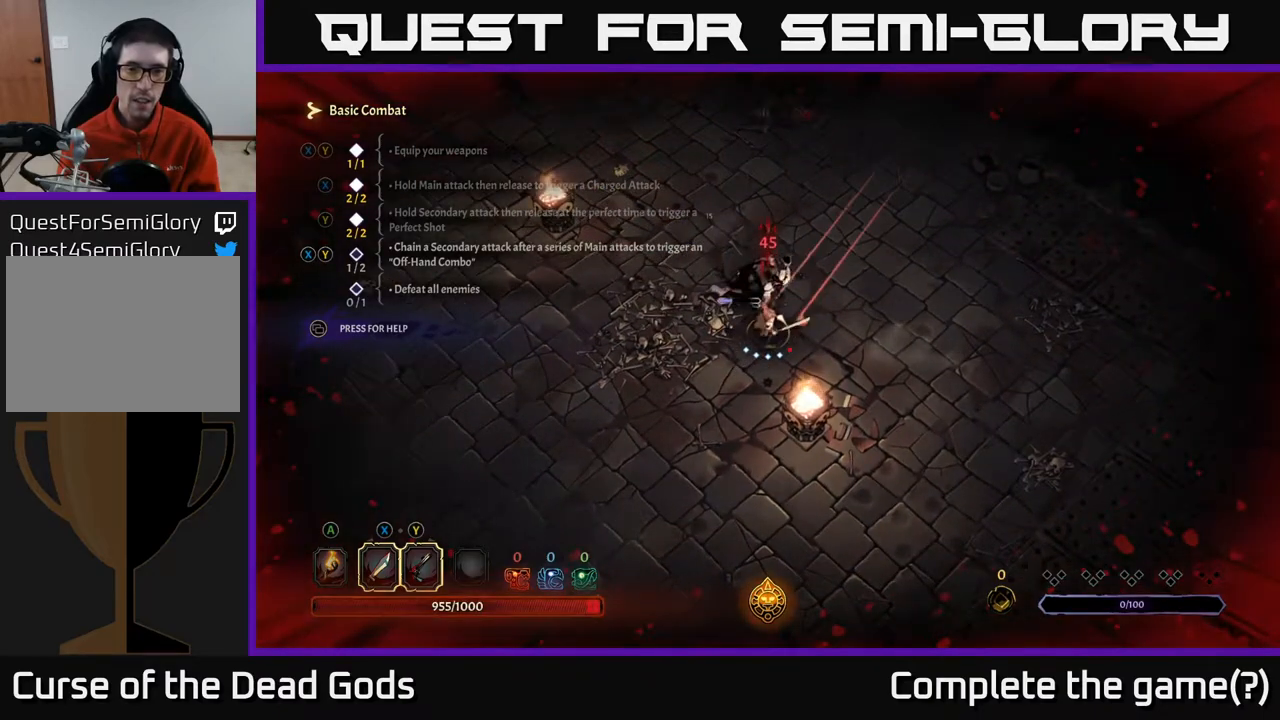
{"buttons": [], "left_stick": "up-left", "right_stick": "center", "events": [[50, "Y", "up"], [283, "left_stick", "left"], [450, "left_stick", "up-left"]]}
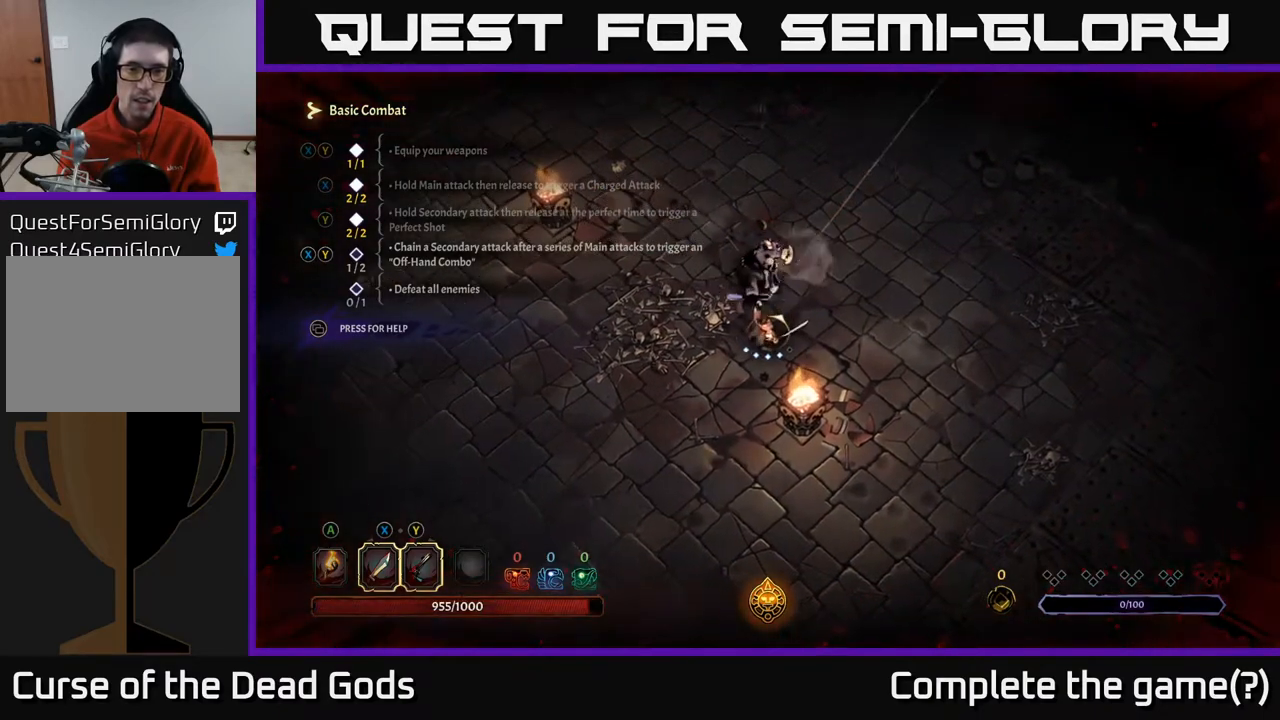
{"buttons": [], "left_stick": "up", "right_stick": "center", "events": [[100, "X", "down"], [183, "left_stick", "up"], [233, "X", "up"]]}
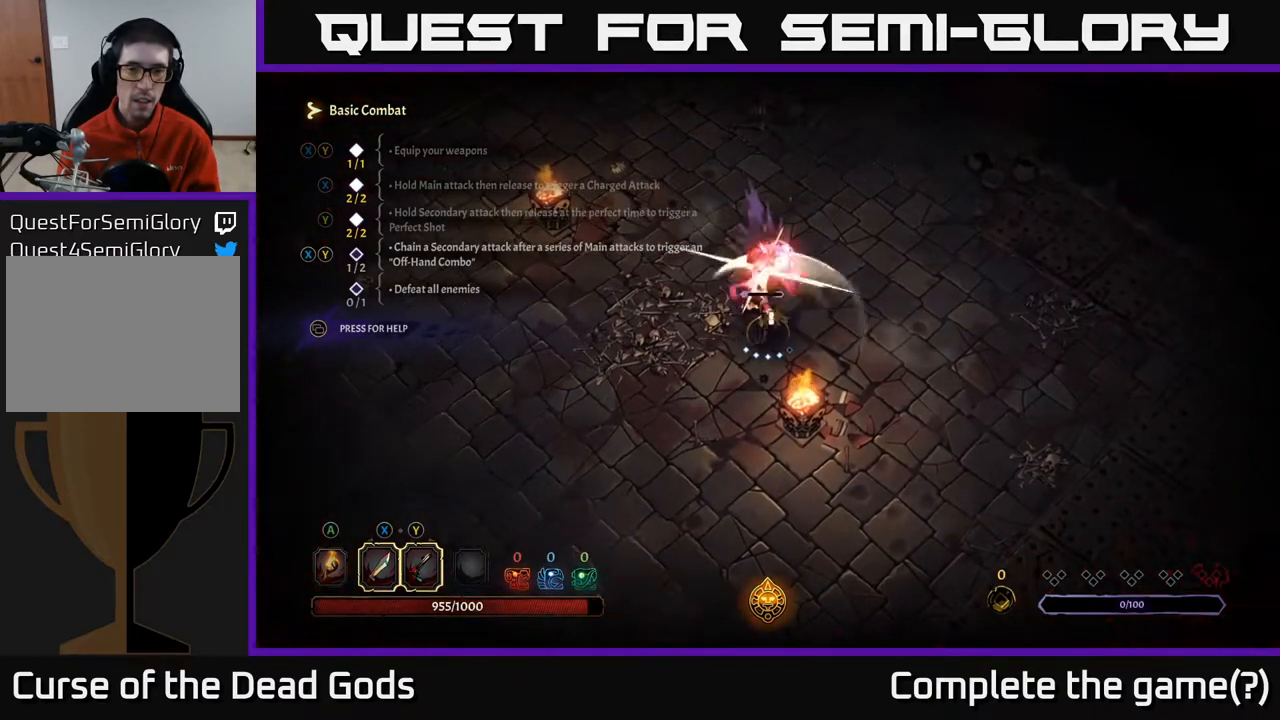
{"buttons": [], "left_stick": "center", "right_stick": "center", "events": [[117, "X", "down"], [133, "left_stick", "center"], [333, "X", "up"]]}
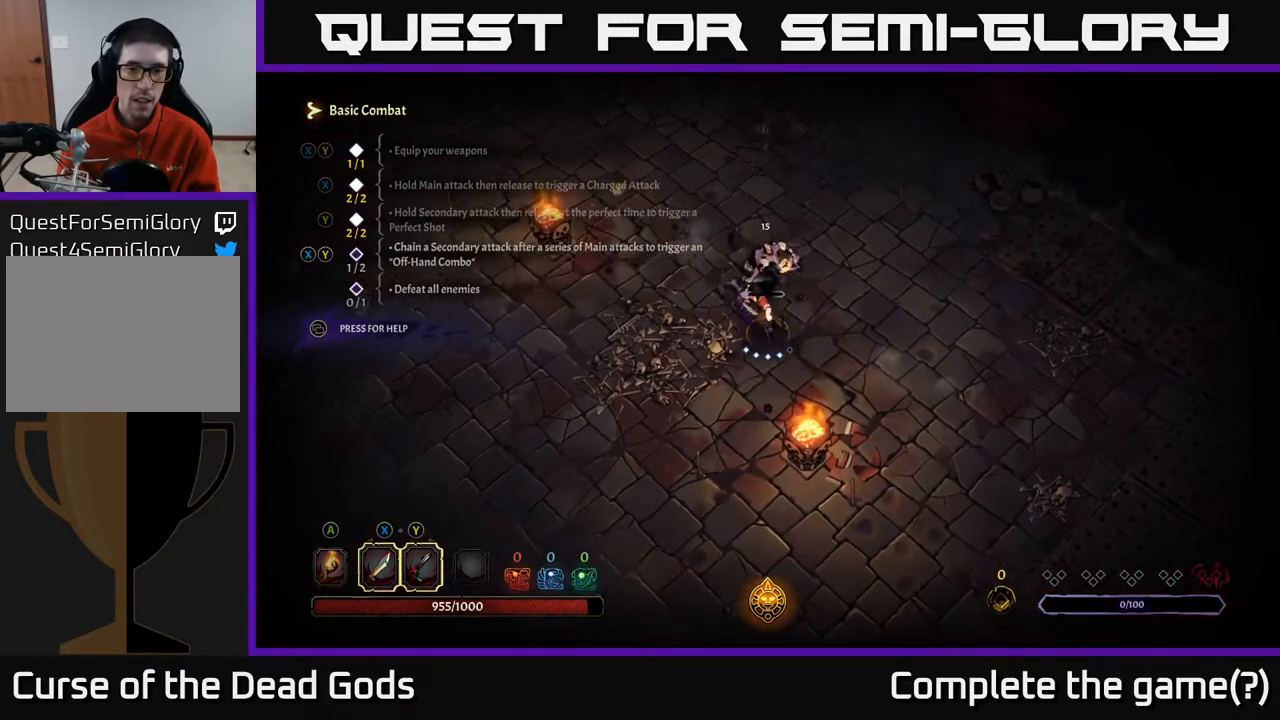
{"buttons": [], "left_stick": "center", "right_stick": "center", "events": [[117, "X", "down"], [333, "X", "up"]]}
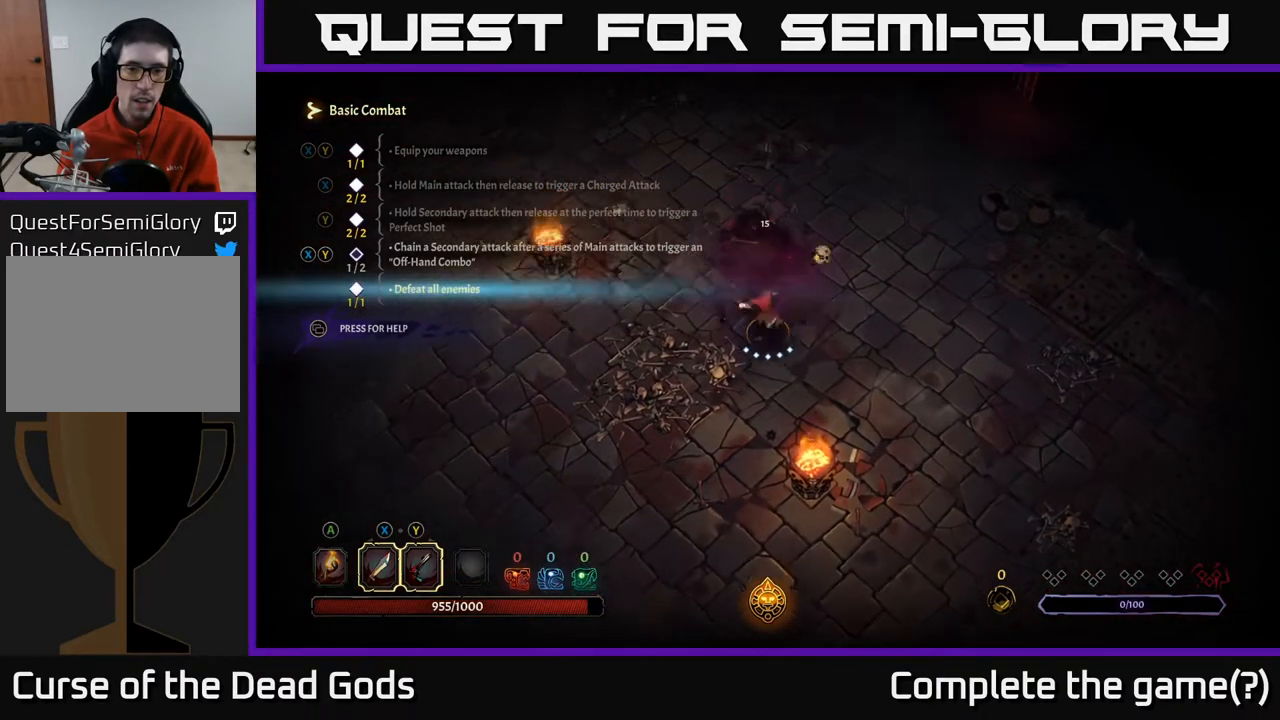
{"buttons": [], "left_stick": "center", "right_stick": "center", "events": [[250, "Y", "down"], [383, "Y", "up"]]}
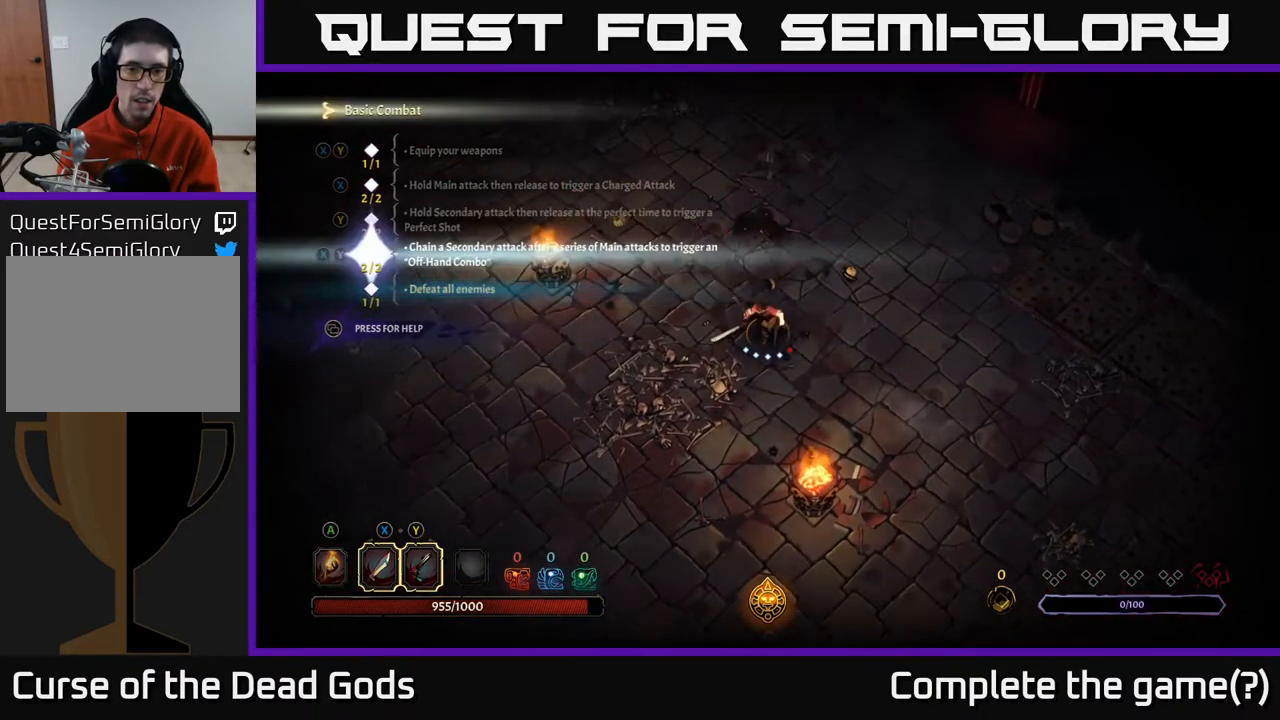
{"buttons": [], "left_stick": "center", "right_stick": "center", "events": []}
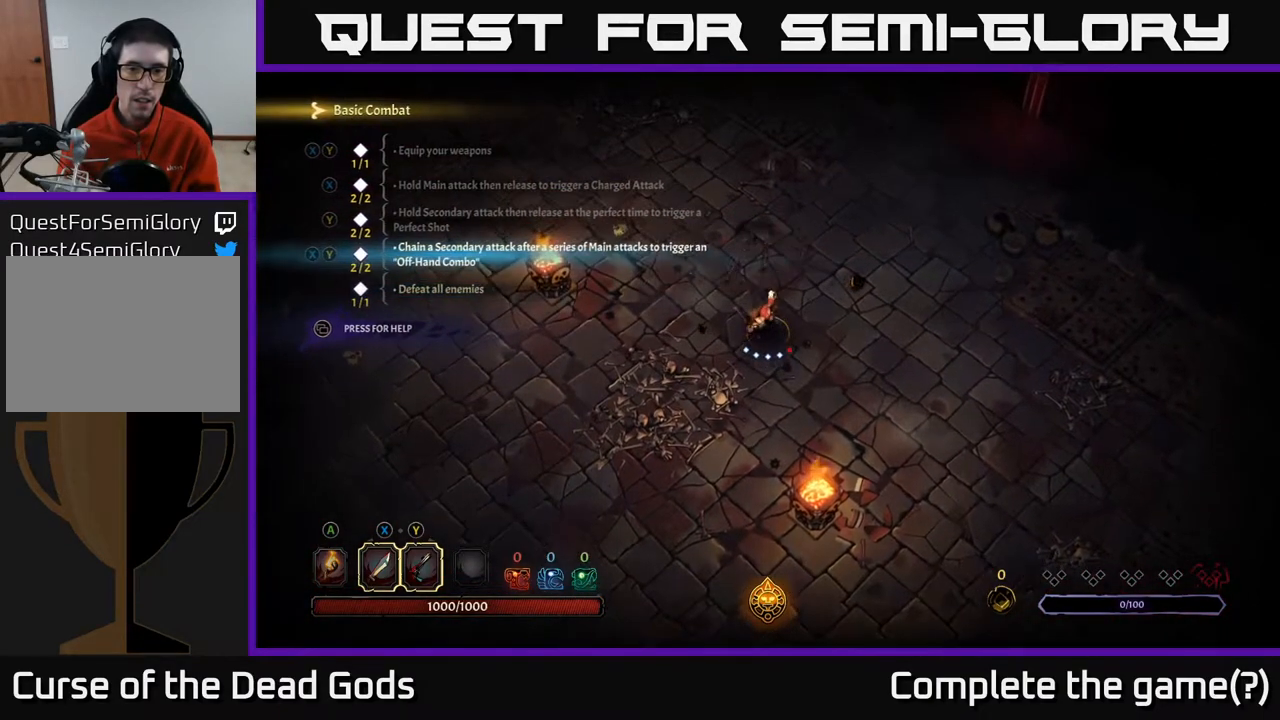
{"buttons": [], "left_stick": "center", "right_stick": "center", "events": []}
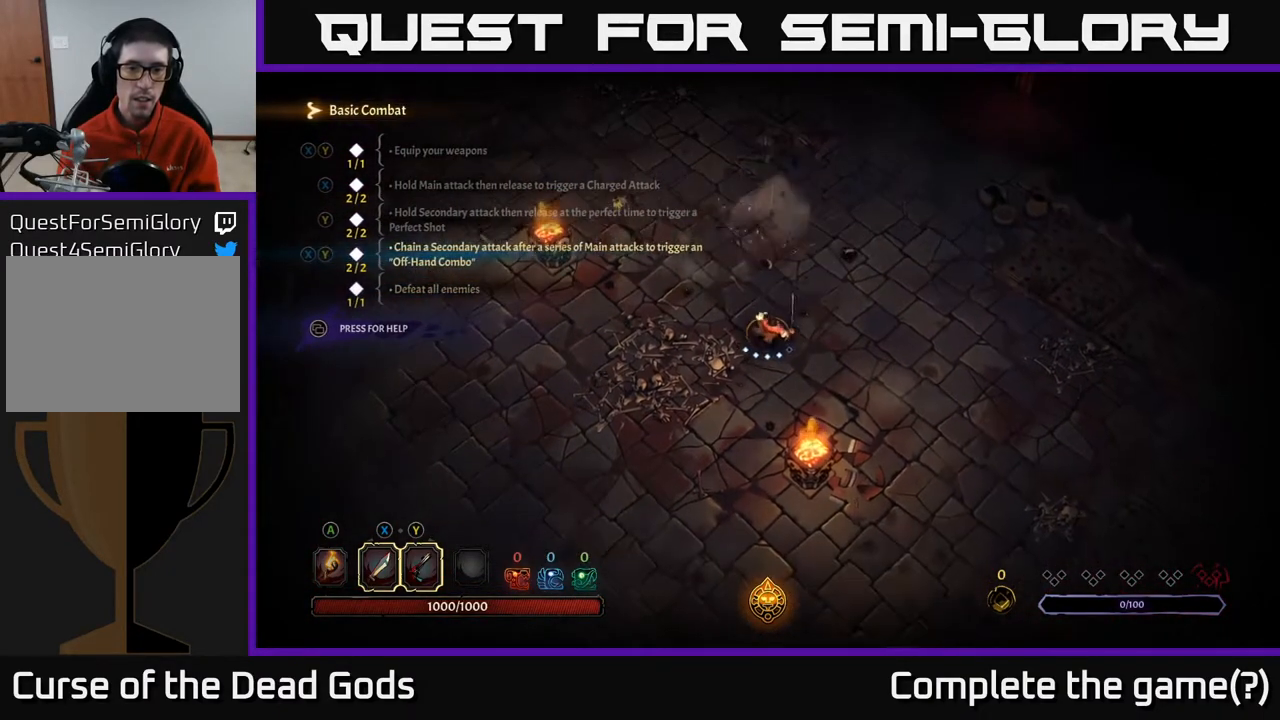
{"buttons": [], "left_stick": "center", "right_stick": "center", "events": []}
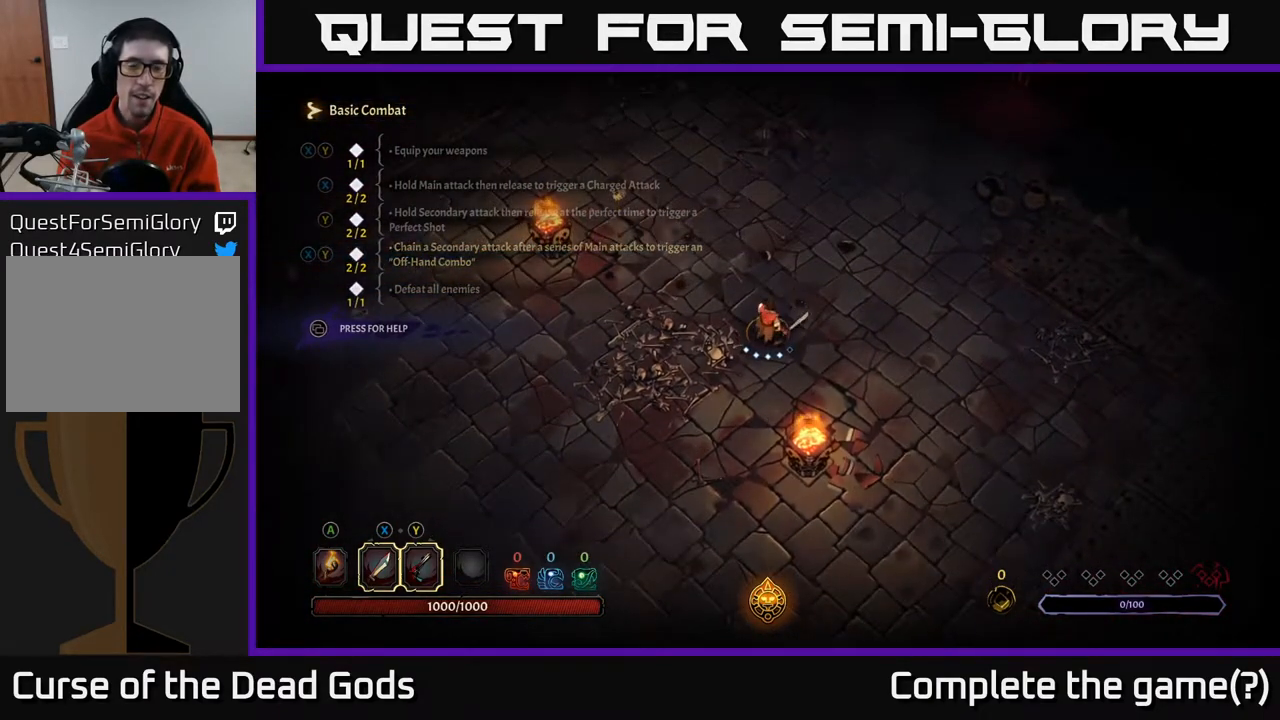
{"buttons": [], "left_stick": "up", "right_stick": "center", "events": [[350, "left_stick", "up"]]}
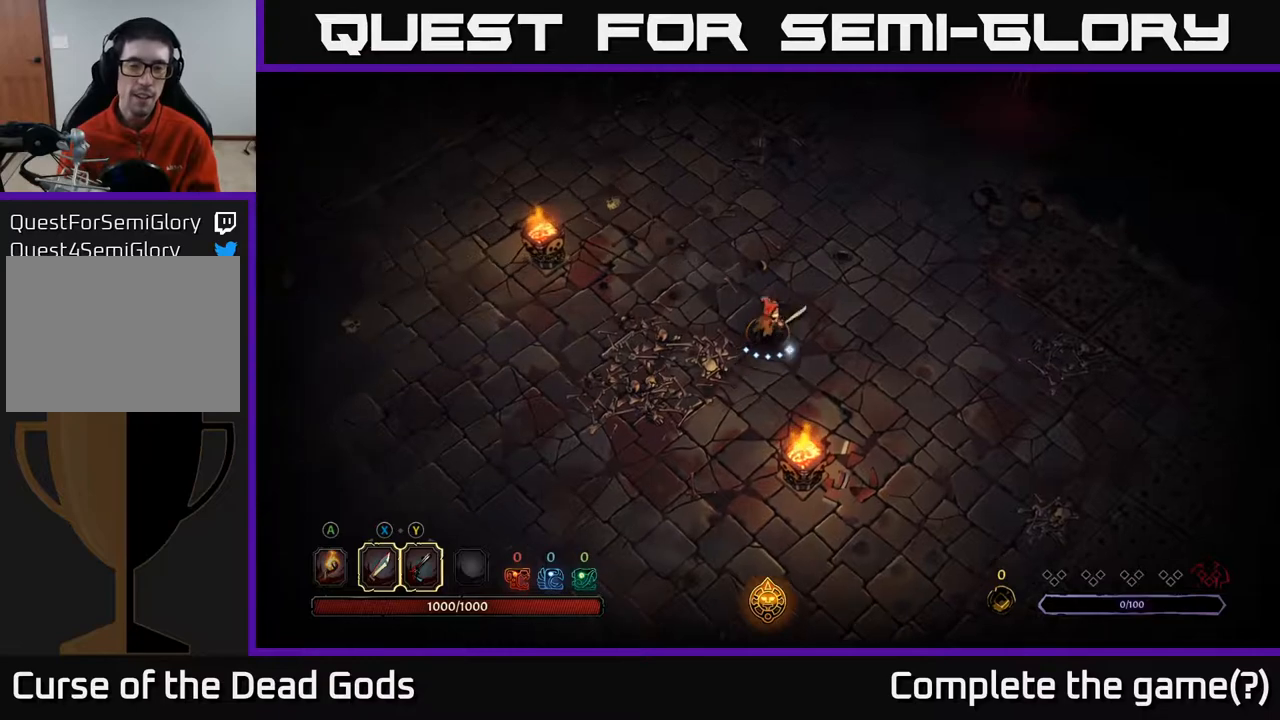
{"buttons": [], "left_stick": "down-left", "right_stick": "center", "events": [[383, "left_stick", "center"], [450, "left_stick", "down-left"]]}
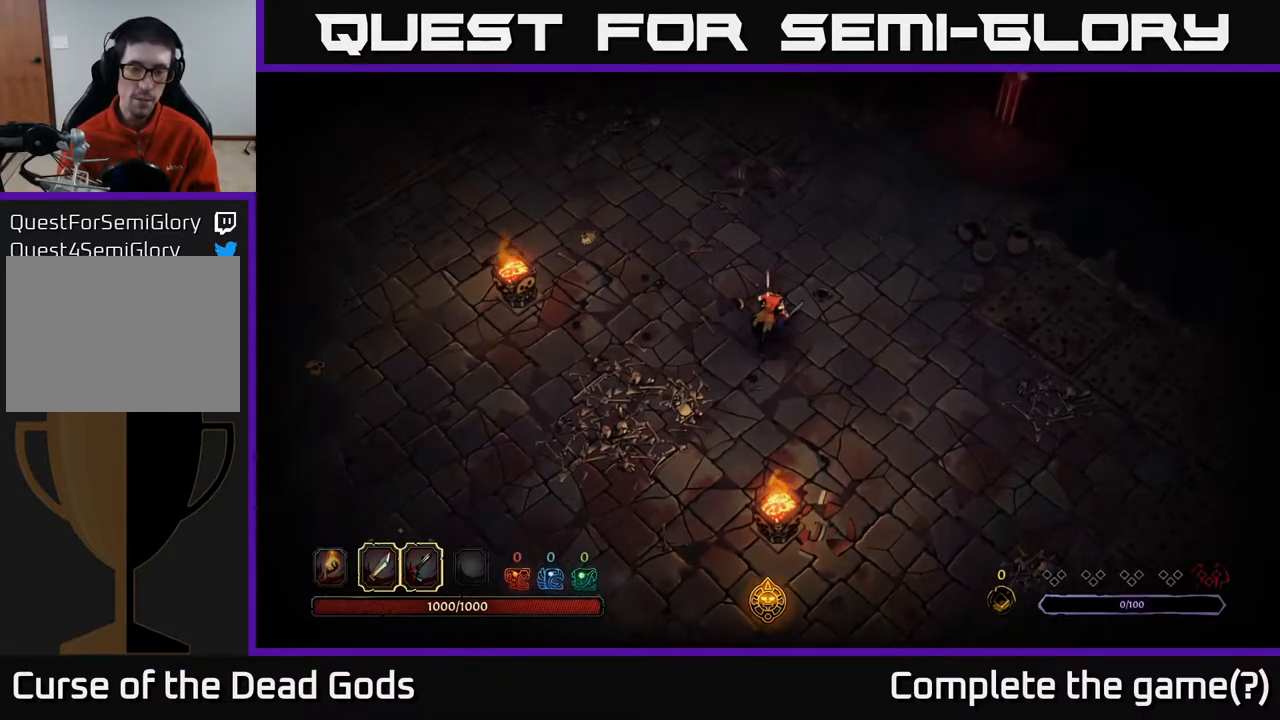
{"buttons": [], "left_stick": "center", "right_stick": "center", "events": [[233, "left_stick", "center"]]}